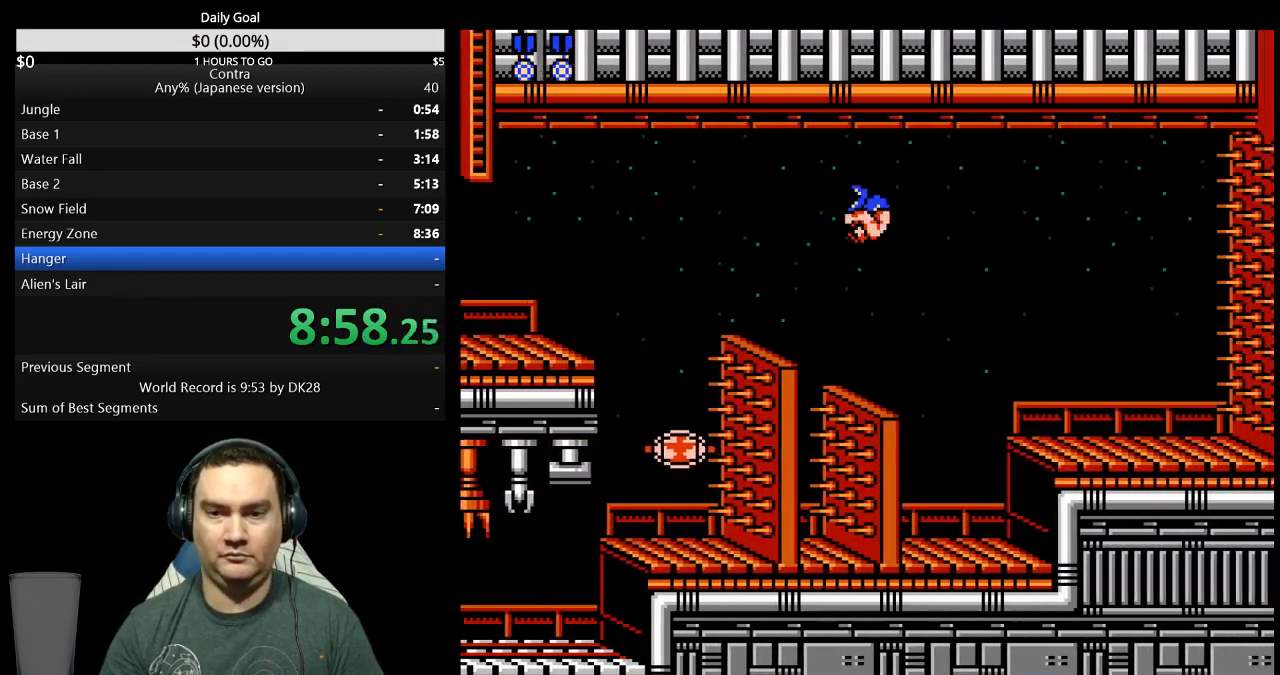
Gameplay with a controller (Nintendo layout); each line is a JSON object with the inputs held at the frame after it. "events" lists button and stick changes between this image and that frame as [ms after this image, input, new state], when the widget could be followed in between. Not read: L3 R3.
{"buttons": ["DPAD_RIGHT"], "events": []}
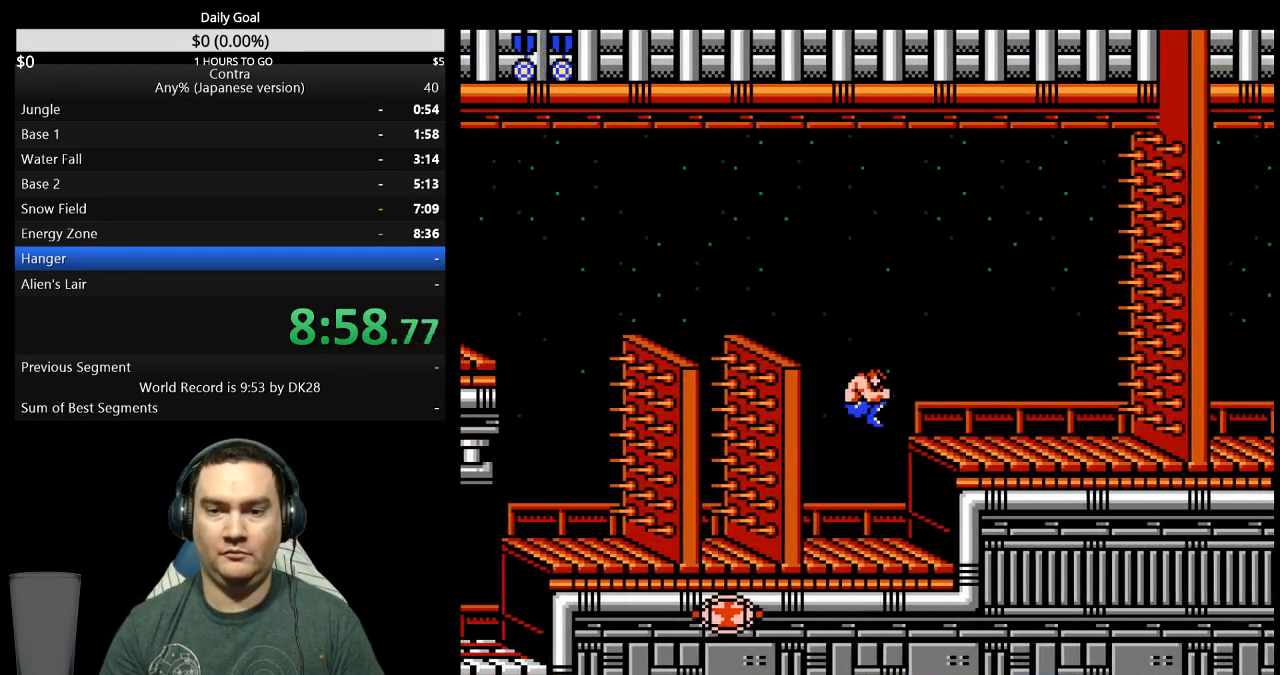
{"buttons": ["DPAD_DOWN", "DPAD_RIGHT"], "events": [[133, "A", "down"], [267, "A", "up"], [500, "DPAD_DOWN", "down"]]}
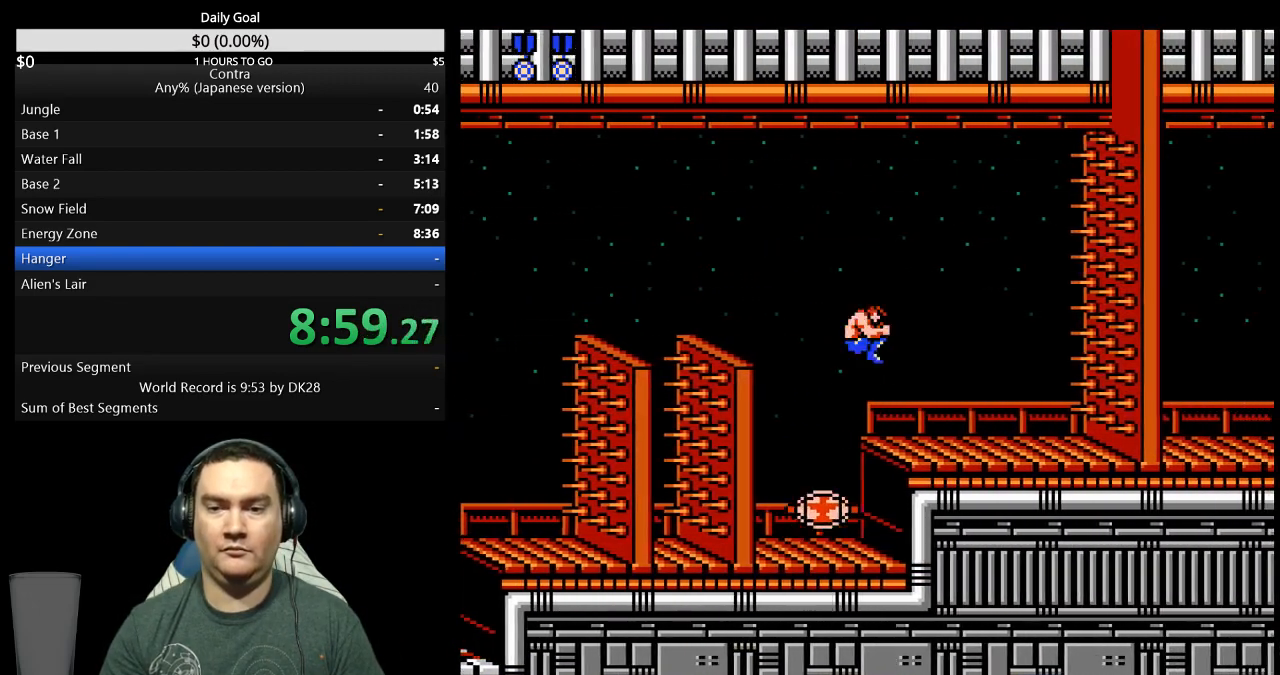
{"buttons": ["DPAD_DOWN", "DPAD_RIGHT"], "events": [[33, "B", "down"], [167, "B", "up"], [233, "B", "down"], [300, "B", "up"]]}
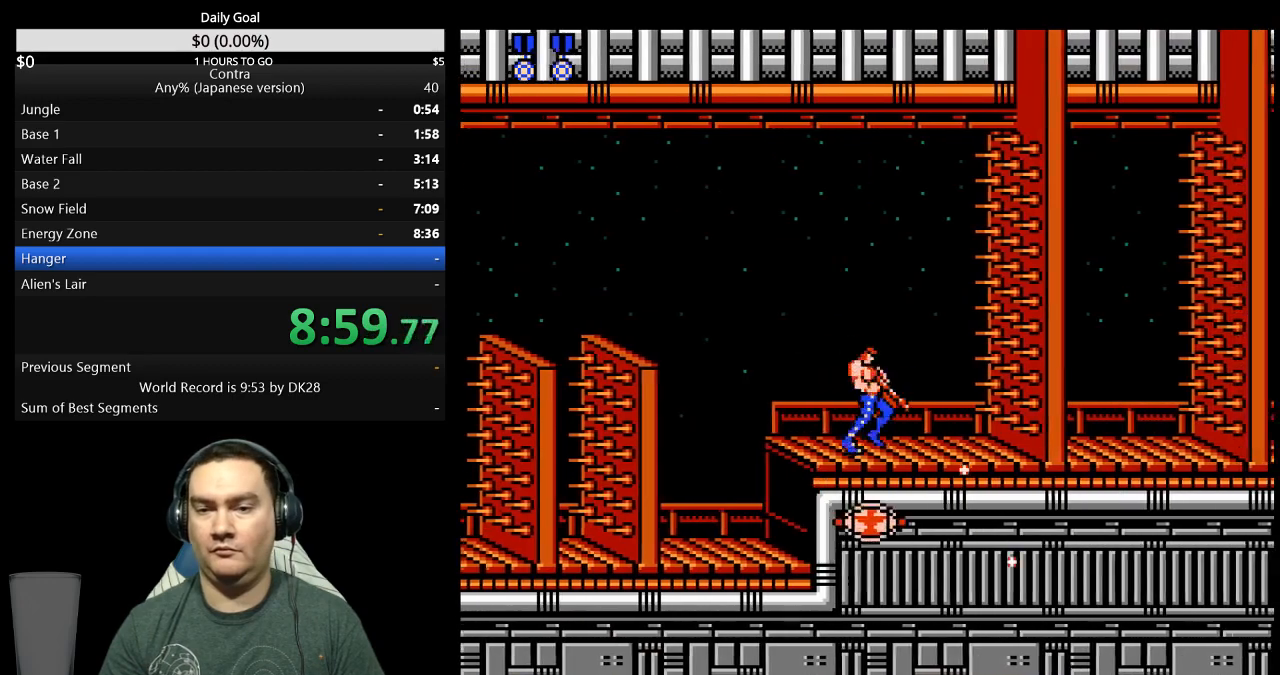
{"buttons": ["DPAD_DOWN", "DPAD_RIGHT"], "events": [[33, "DPAD_RIGHT", "up"], [67, "DPAD_LEFT", "down"], [100, "DPAD_DOWN", "up"], [200, "DPAD_DOWN", "down"], [200, "DPAD_LEFT", "up"], [200, "DPAD_RIGHT", "down"], [400, "B", "down"], [467, "B", "up"]]}